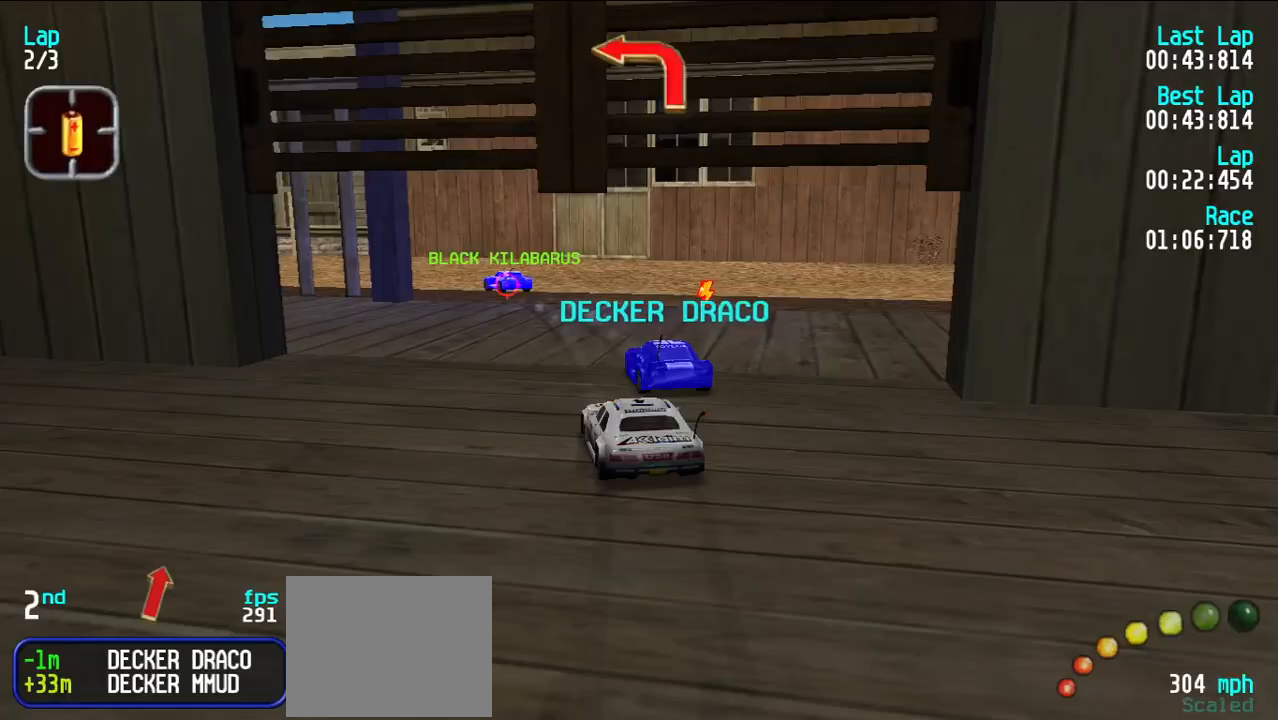
Gameplay with keyboard; each line is a JSON object with the keys held at the frame after it. "events" lists presses ("down") and releases ("up") of "d", "e", "u" and "y" between this image and that frame as [ms after this image, input, new state], when the widget could be followed in between. No other keys are recorded. Mouse input is not recorded.
{"keys": ["e"], "events": [[50, "y", "down"], [150, "y", "up"], [383, "y", "down"], [483, "y", "up"]]}
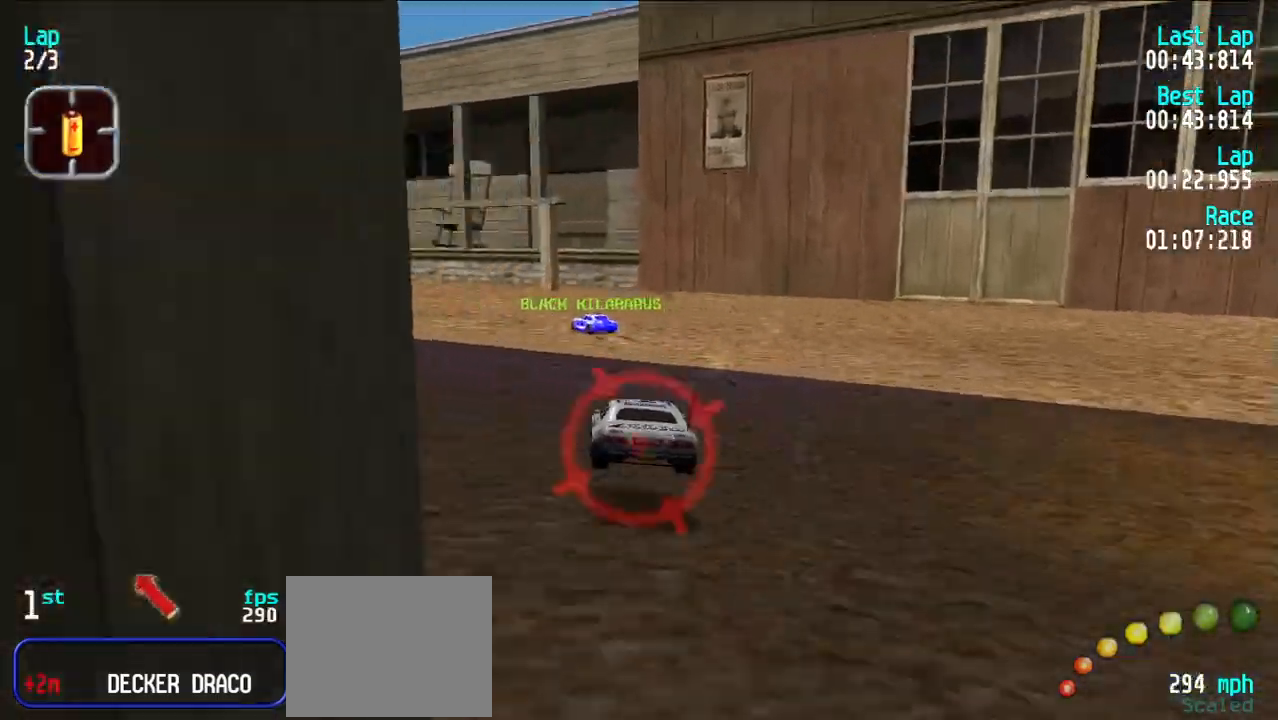
{"keys": ["e"], "events": [[67, "y", "down"], [167, "y", "up"], [267, "y", "down"], [300, "y", "up"], [400, "y", "down"], [500, "y", "up"]]}
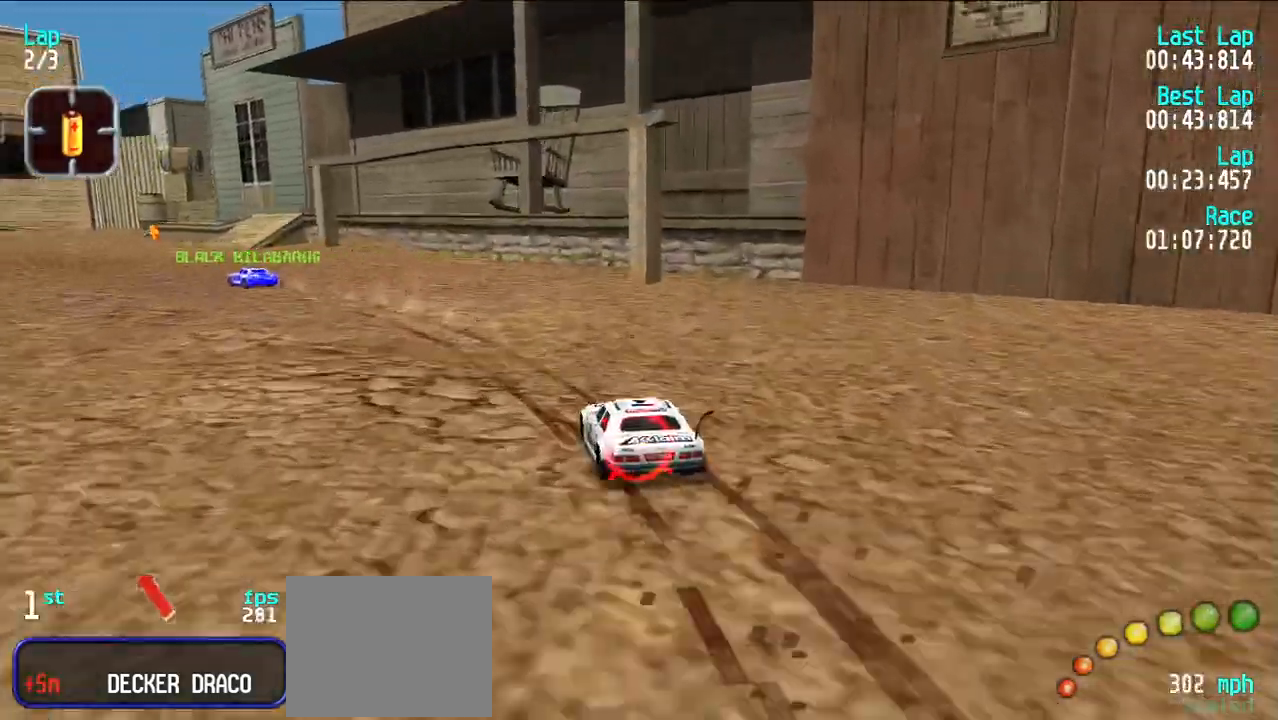
{"keys": ["e"], "events": [[50, "y", "down"], [150, "y", "up"], [183, "y", "down"], [317, "y", "up"], [367, "y", "down"], [467, "y", "up"]]}
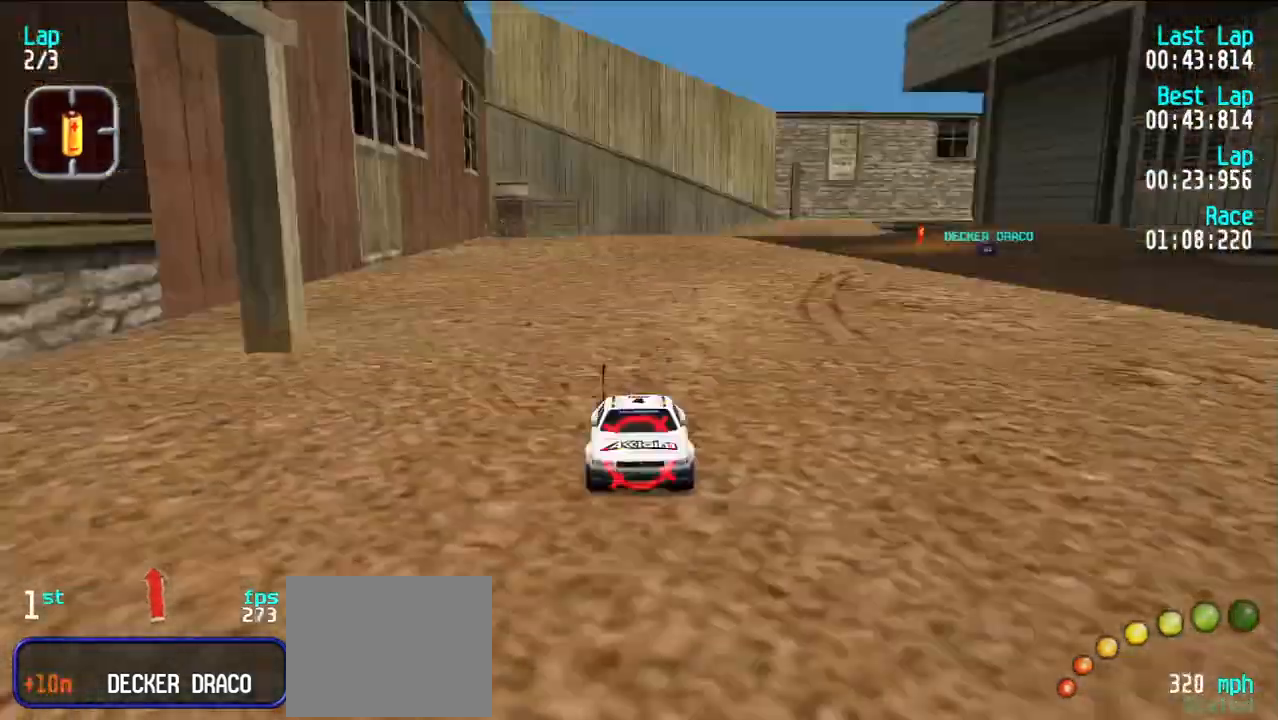
{"keys": ["e"], "events": [[17, "y", "down"], [67, "y", "up"], [300, "y", "down"], [350, "y", "up"]]}
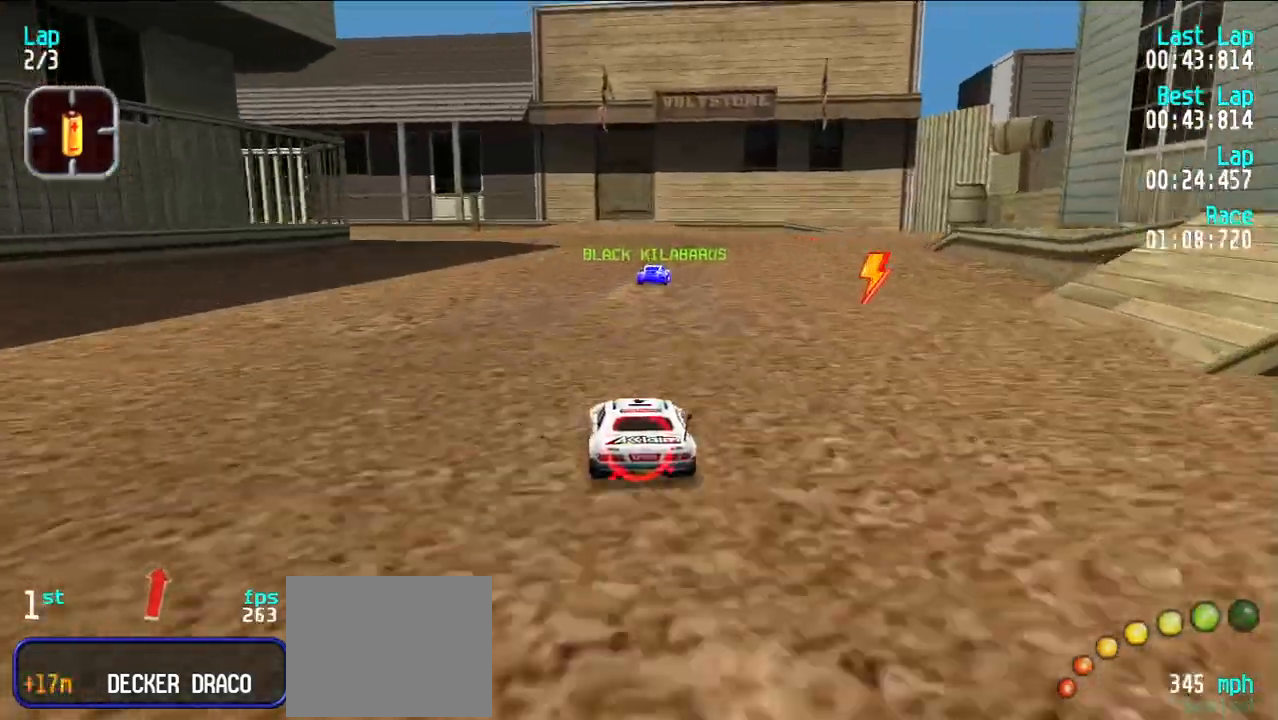
{"keys": ["e", "y"], "events": [[117, "y", "down"], [217, "y", "up"], [317, "y", "down"], [350, "y", "up"], [450, "y", "down"]]}
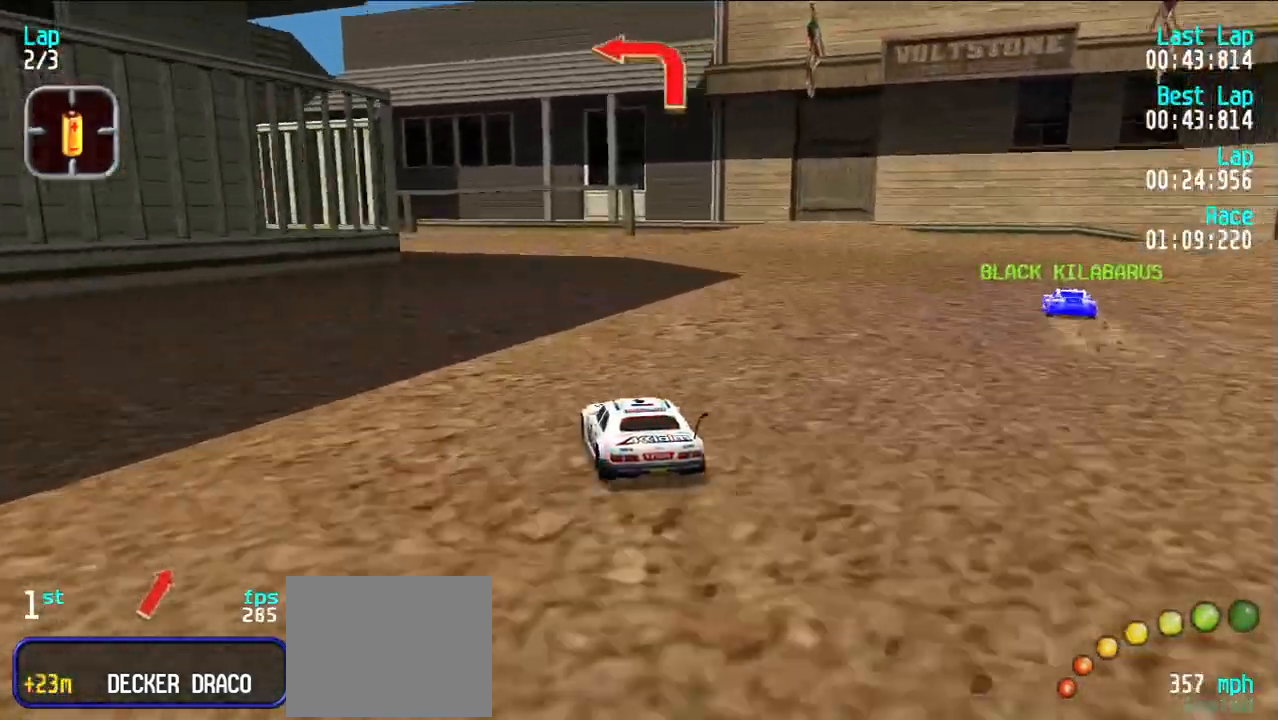
{"keys": ["e"], "events": [[50, "y", "up"], [133, "y", "down"], [183, "y", "up"], [367, "y", "down"], [467, "y", "up"]]}
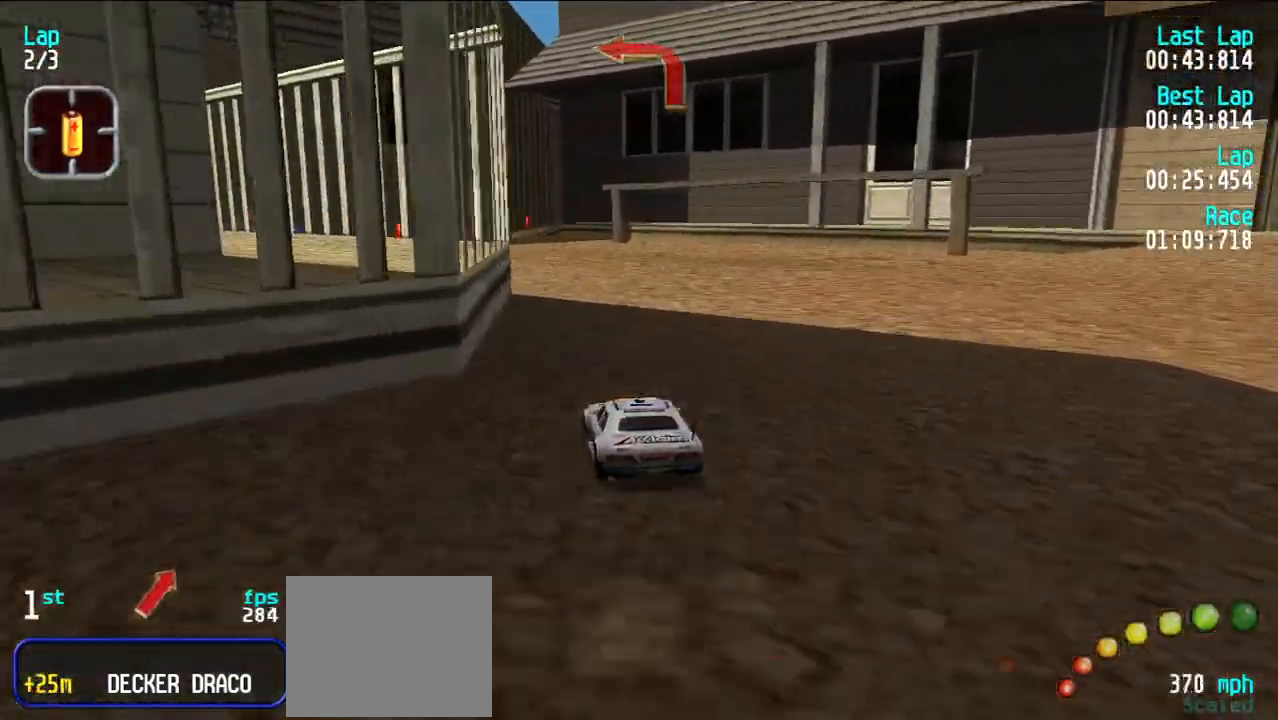
{"keys": ["e"], "events": [[200, "y", "down"], [250, "y", "up"], [383, "y", "down"], [433, "y", "up"]]}
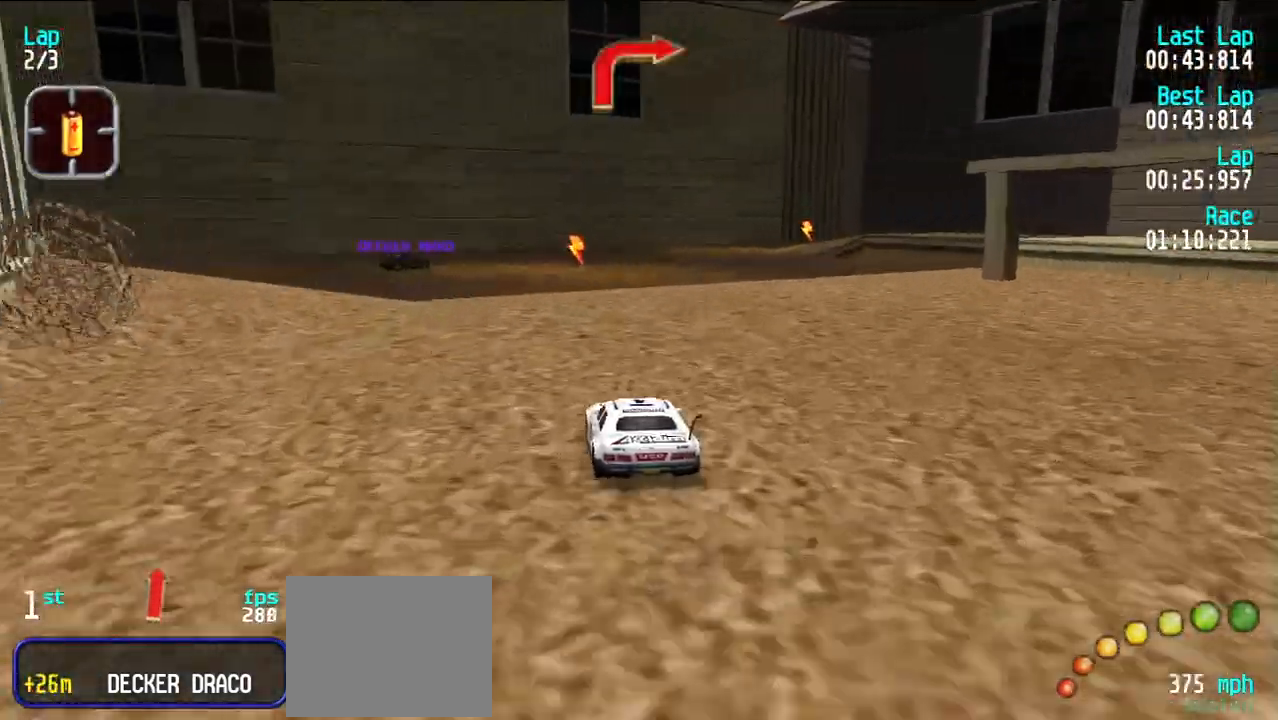
{"keys": ["e"], "events": [[117, "u", "down"], [167, "u", "up"], [267, "u", "down"], [300, "u", "up"], [400, "u", "down"], [500, "u", "up"]]}
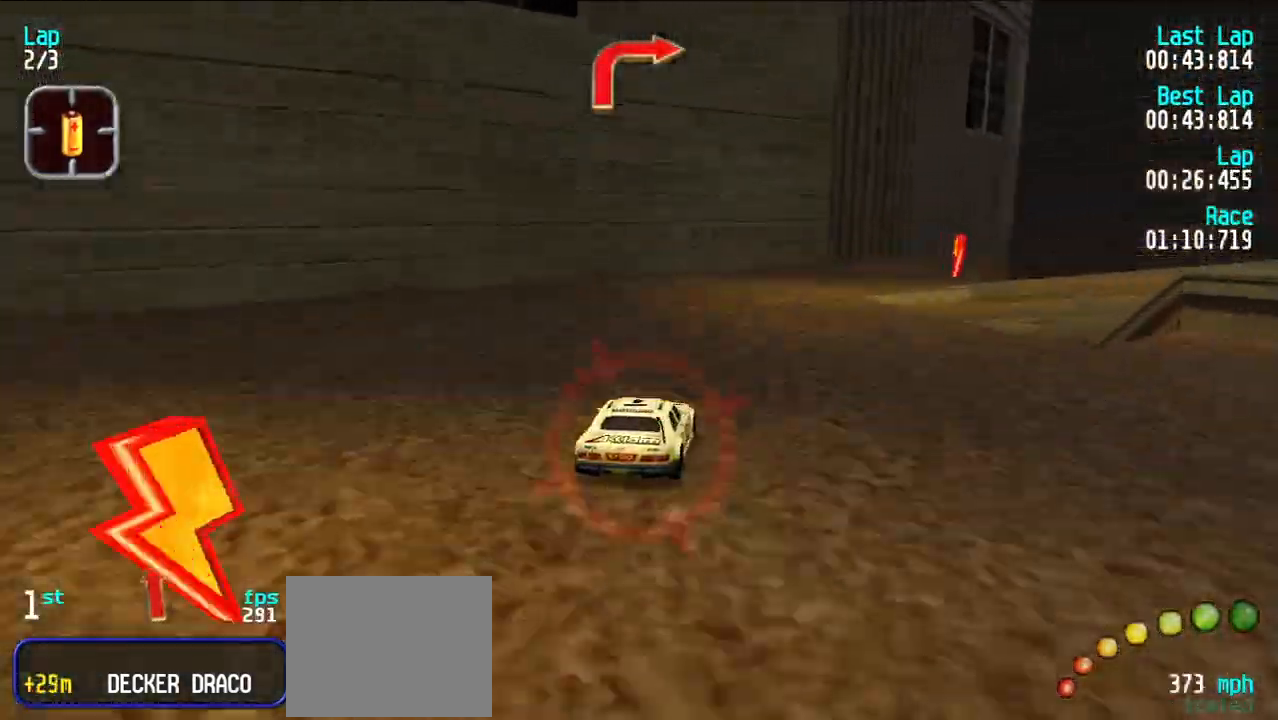
{"keys": ["e"], "events": [[33, "u", "down"], [133, "u", "up"], [183, "u", "down"], [283, "u", "up"], [383, "u", "down"], [417, "u", "up"]]}
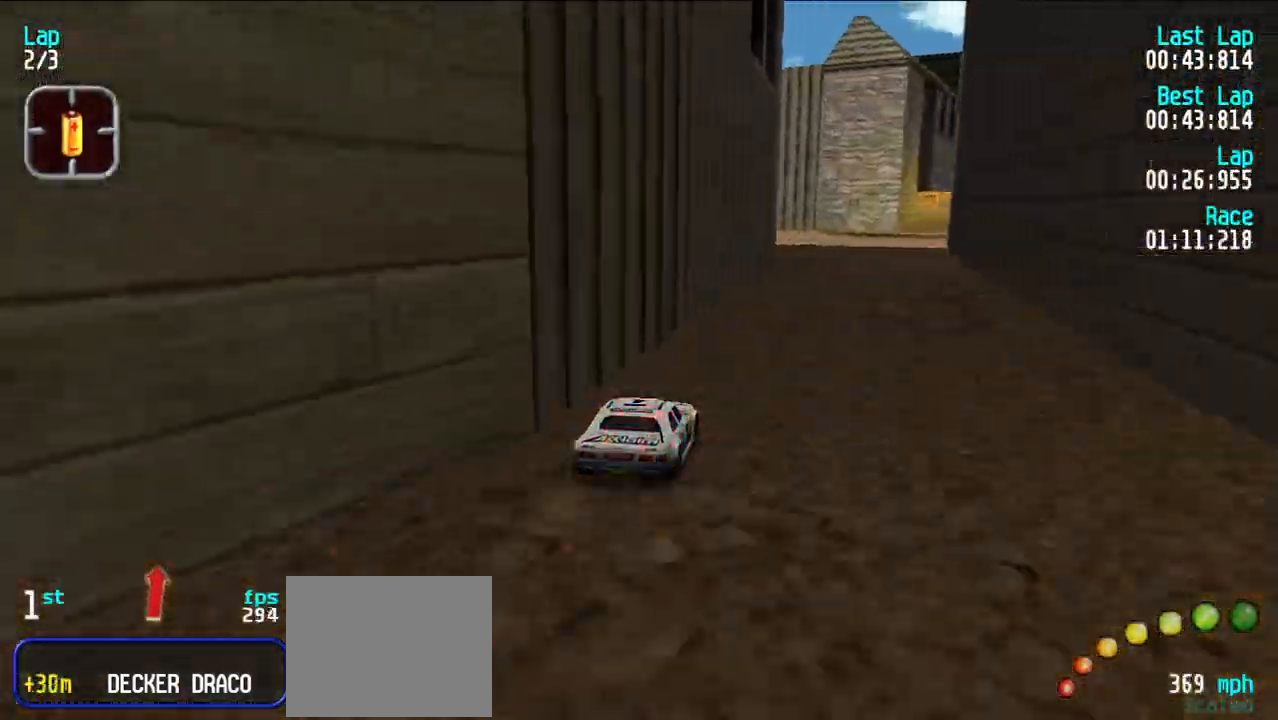
{"keys": ["e"], "events": [[17, "u", "down"], [100, "u", "up"], [250, "u", "down"], [333, "u", "up"], [433, "u", "down"], [483, "u", "up"]]}
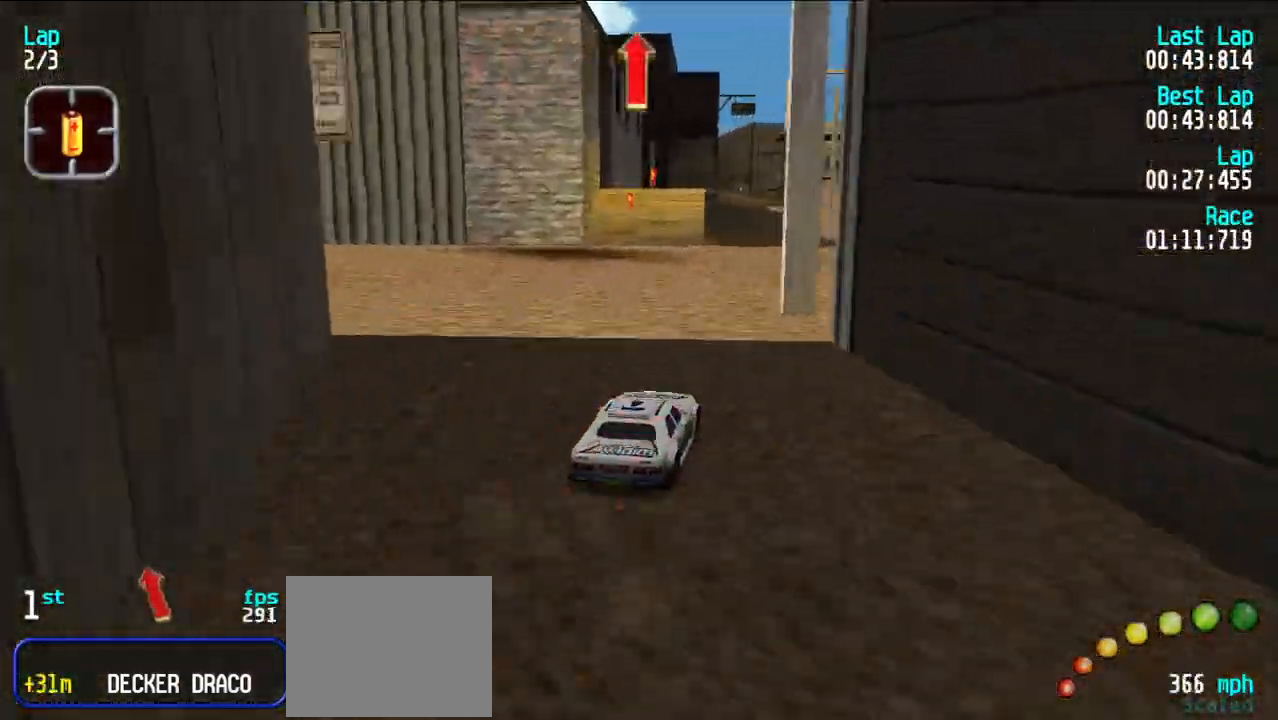
{"keys": ["e"], "events": []}
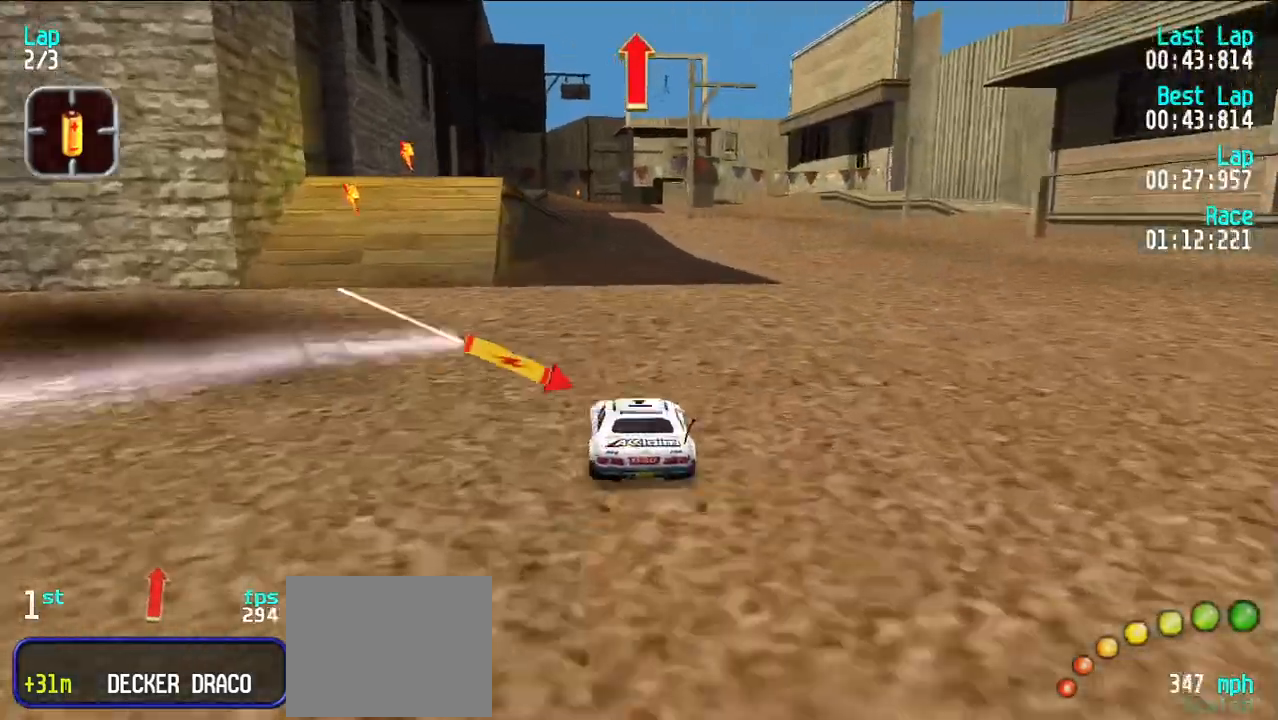
{"keys": ["e"], "events": []}
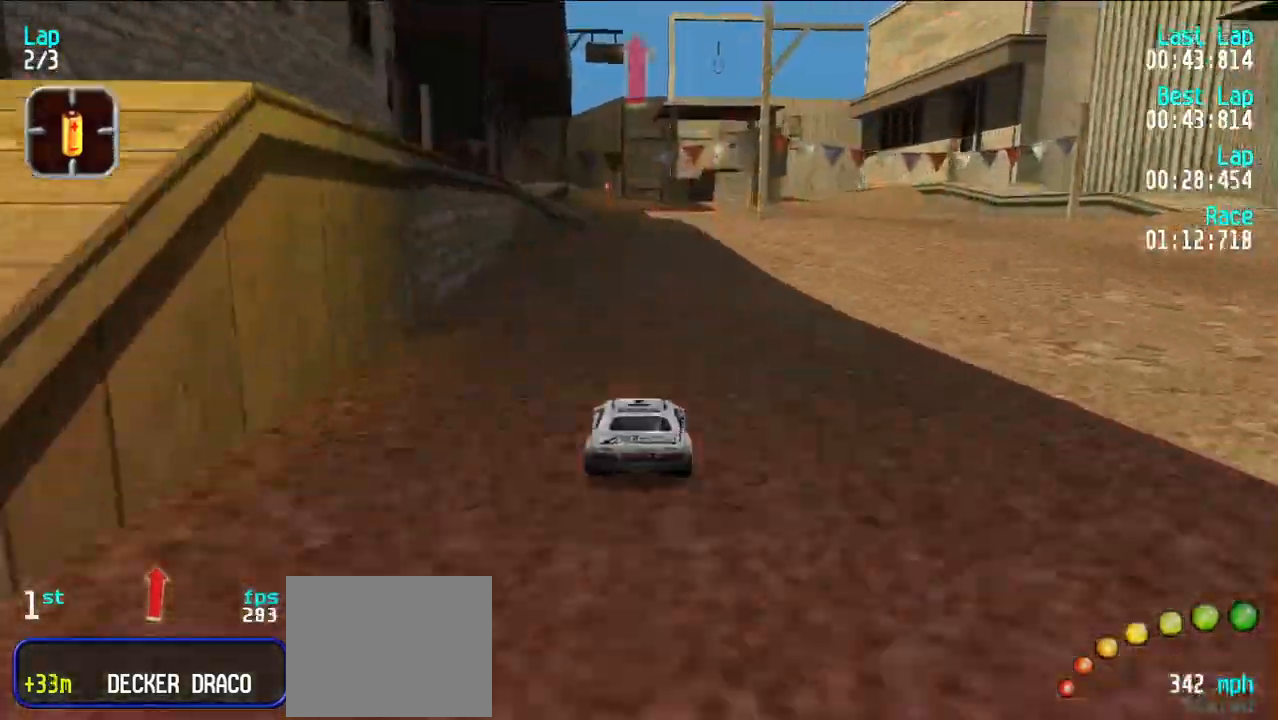
{"keys": ["e"], "events": [[200, "u", "down"], [250, "u", "up"]]}
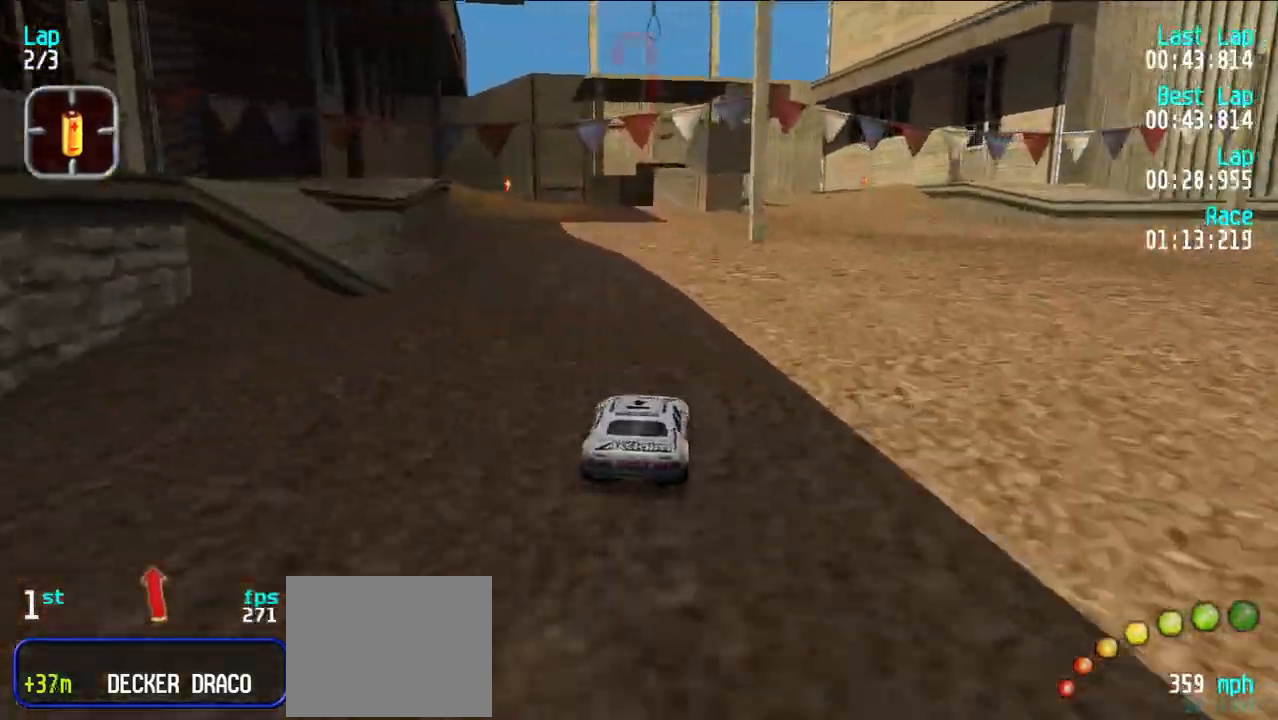
{"keys": ["e"], "events": [[33, "y", "down"], [67, "y", "up"]]}
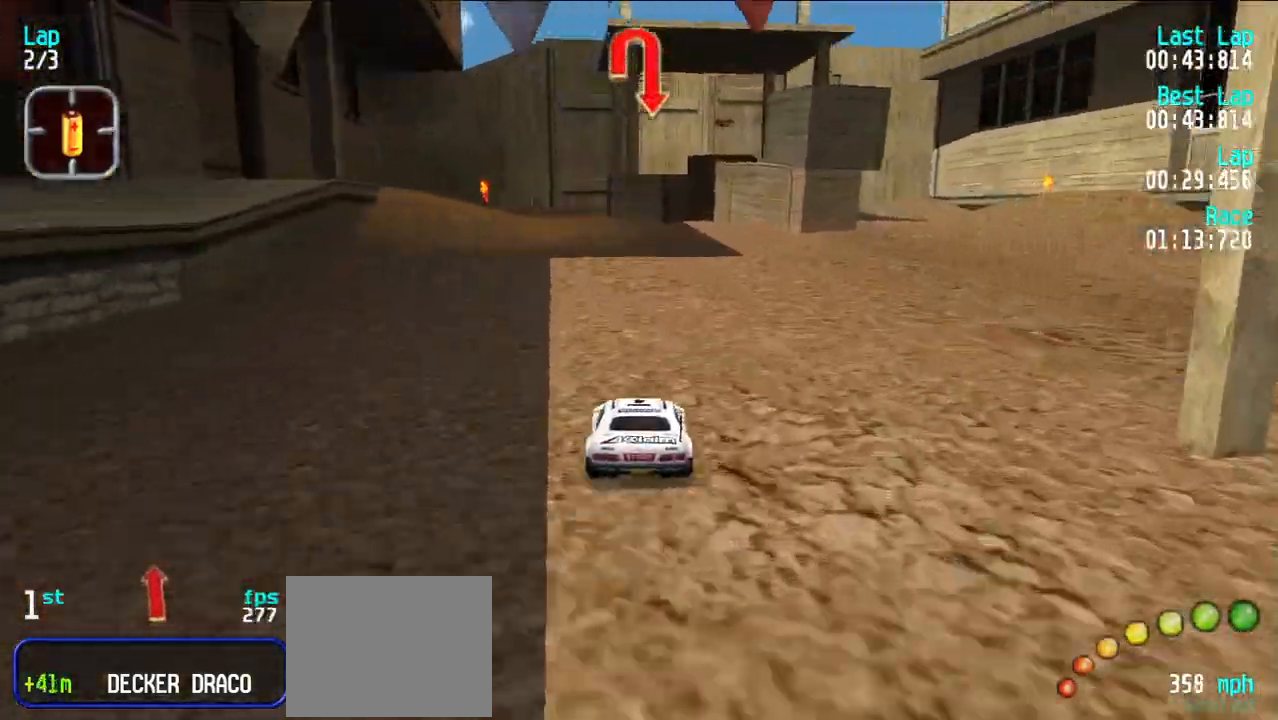
{"keys": [], "events": [[183, "y", "down"], [233, "y", "up"], [467, "e", "up"]]}
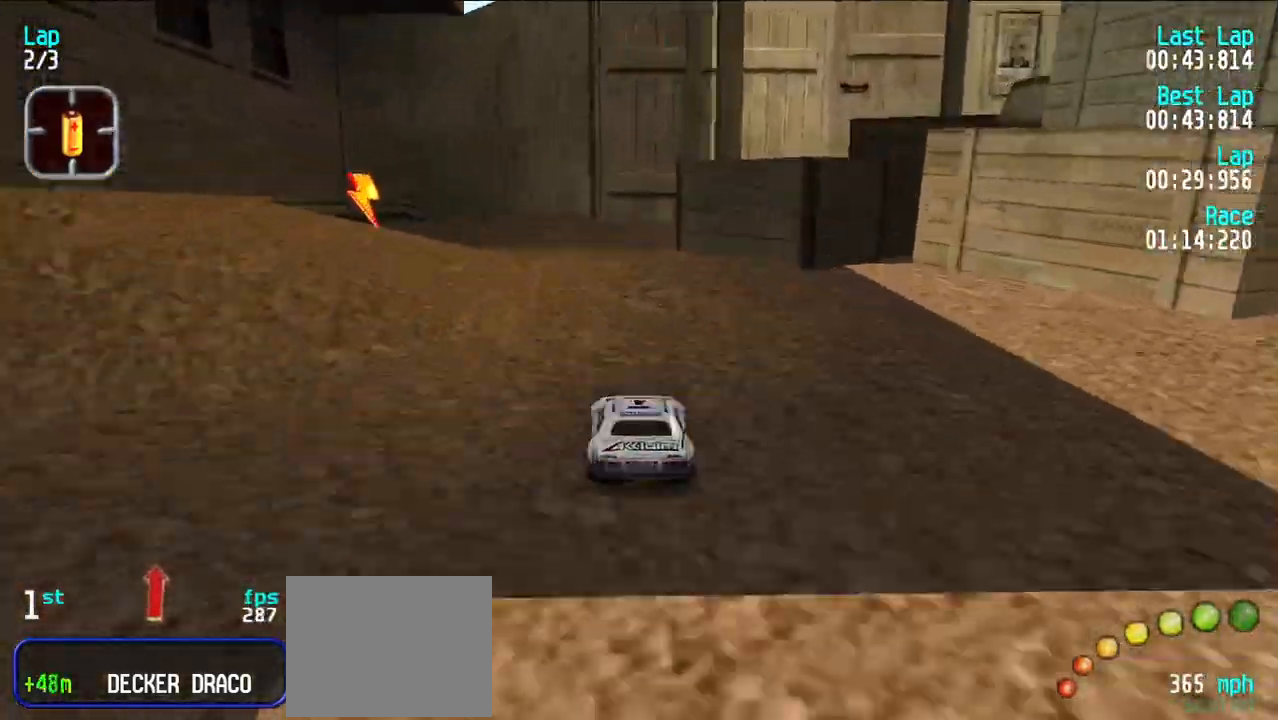
{"keys": ["u"], "events": [[17, "d", "down"], [250, "d", "up"], [250, "u", "down"], [350, "u", "up"], [383, "u", "down"]]}
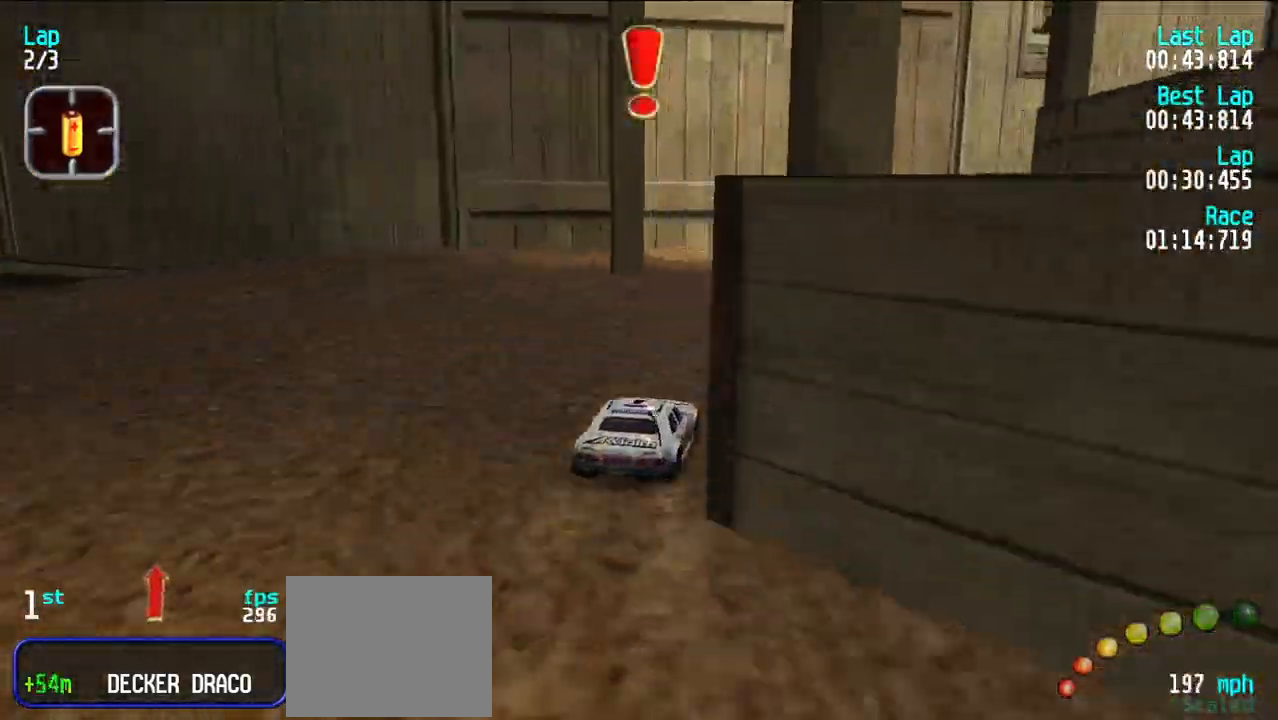
{"keys": ["e", "u"], "events": [[117, "e", "down"]]}
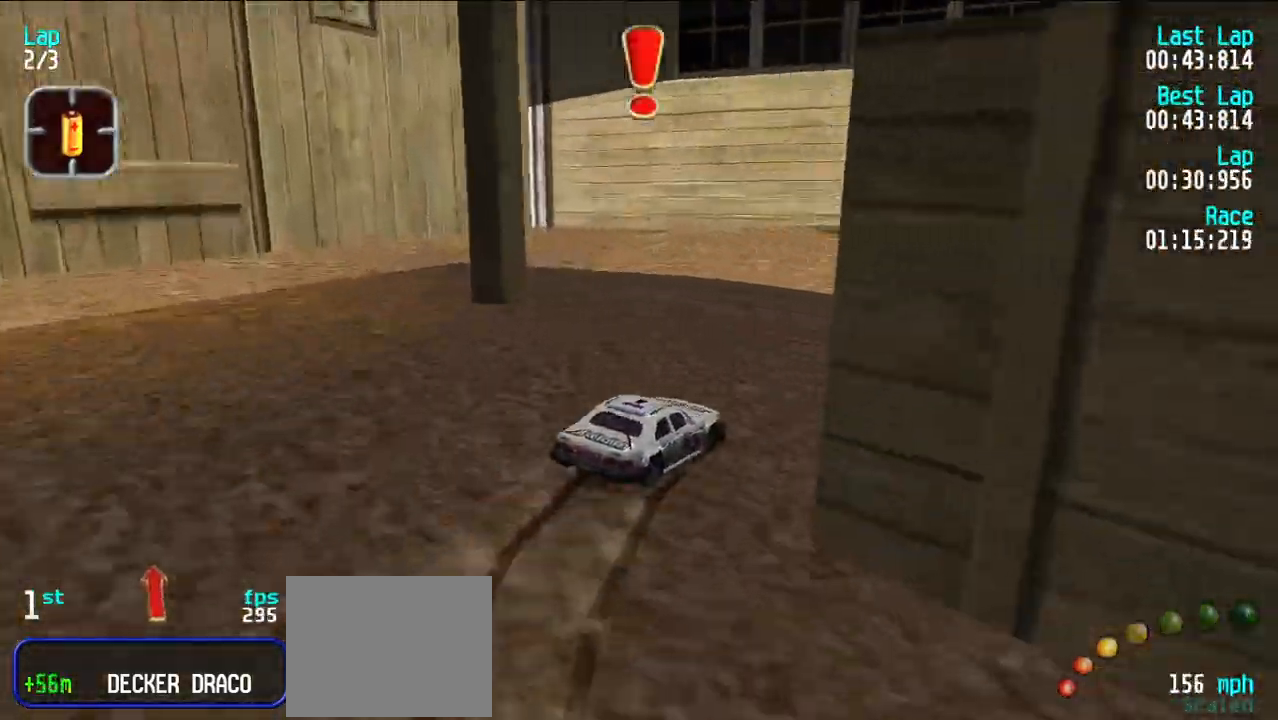
{"keys": ["e", "u"], "events": [[283, "u", "up"], [317, "u", "down"]]}
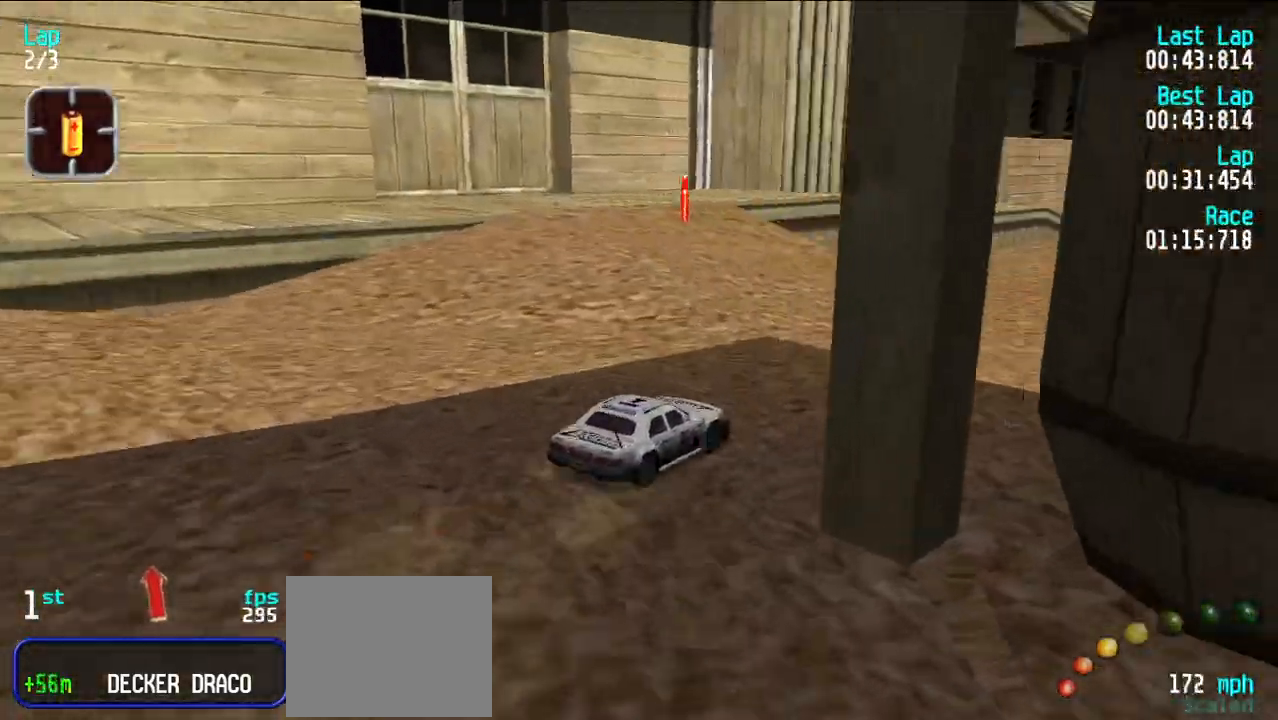
{"keys": ["e"], "events": [[67, "u", "up"], [150, "y", "down"], [300, "y", "up"], [333, "y", "down"], [433, "y", "up"]]}
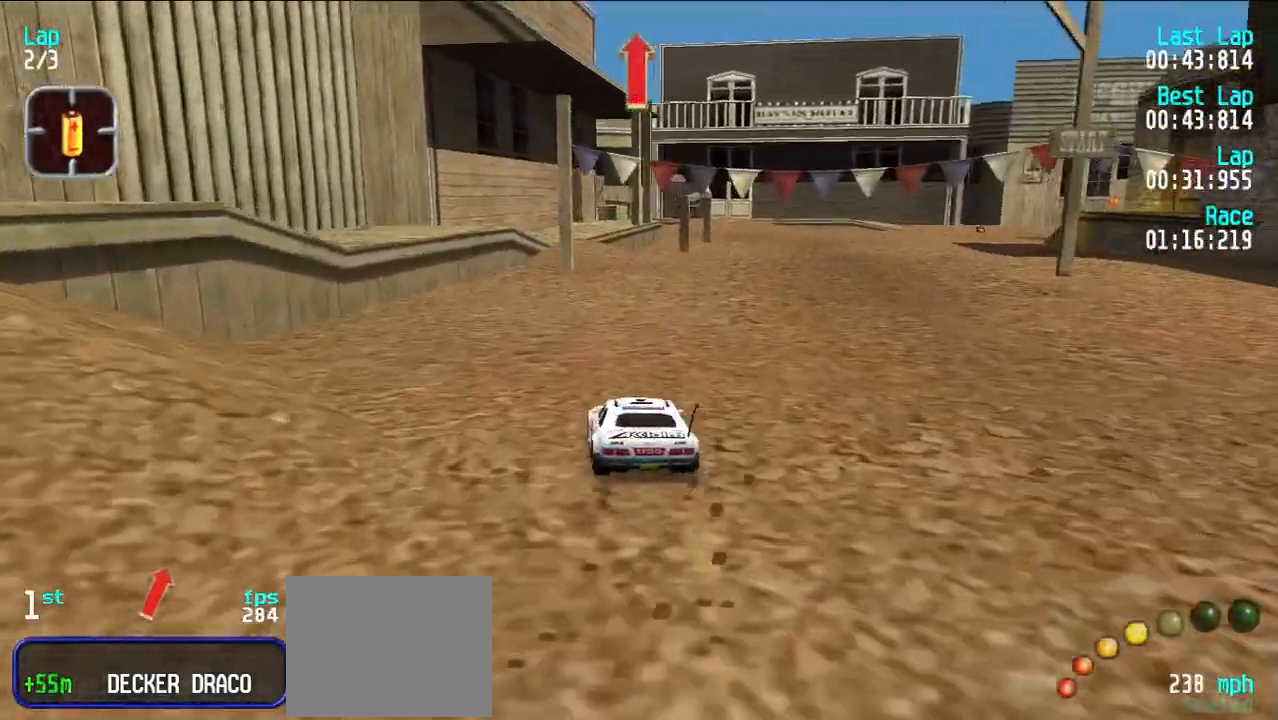
{"keys": ["e"], "events": [[33, "y", "down"], [83, "y", "up"], [167, "u", "down"], [267, "u", "up"], [350, "u", "down"], [400, "u", "up"]]}
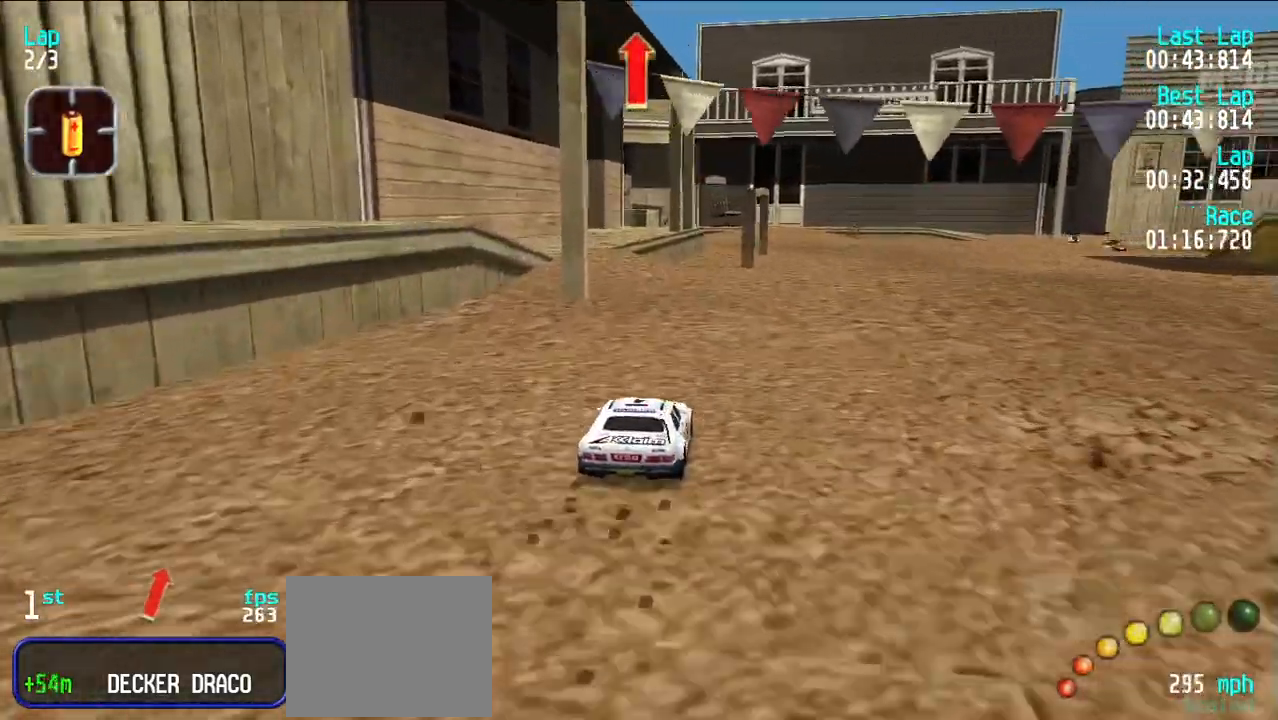
{"keys": ["e"], "events": [[33, "u", "down"], [83, "u", "up"], [417, "y", "down"], [467, "y", "up"]]}
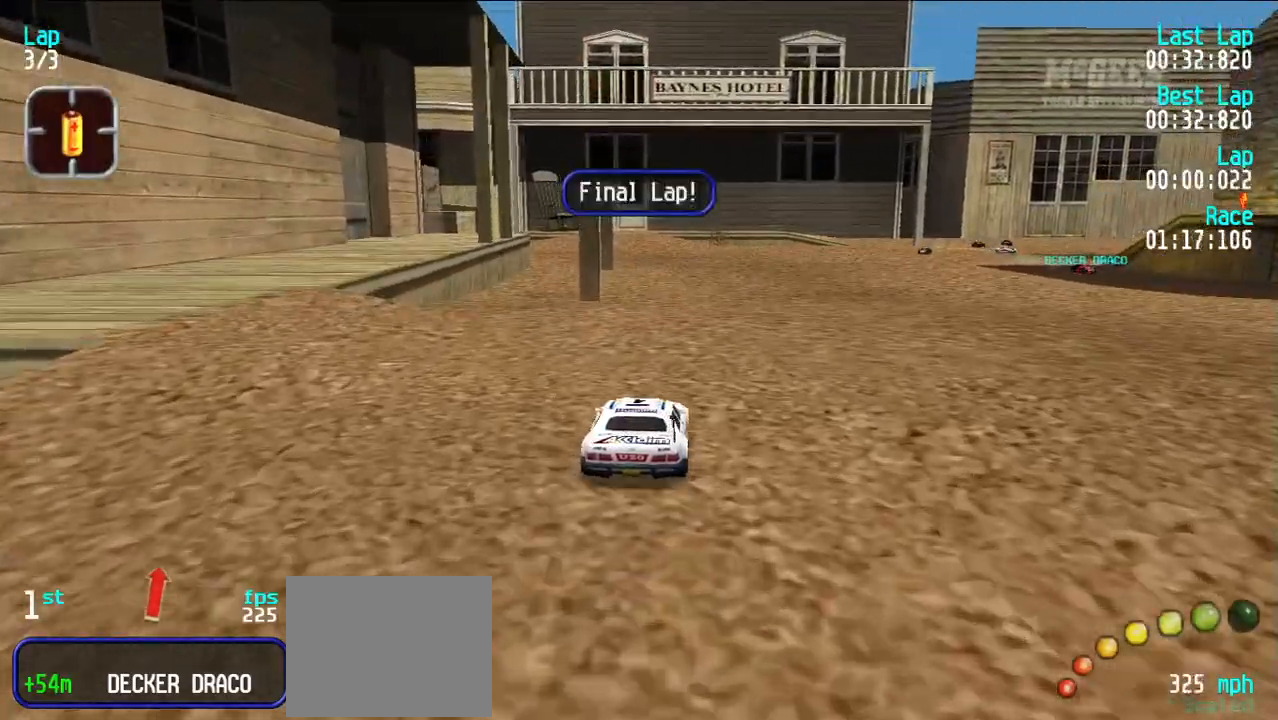
{"keys": ["e"], "events": [[383, "u", "down"], [483, "u", "up"]]}
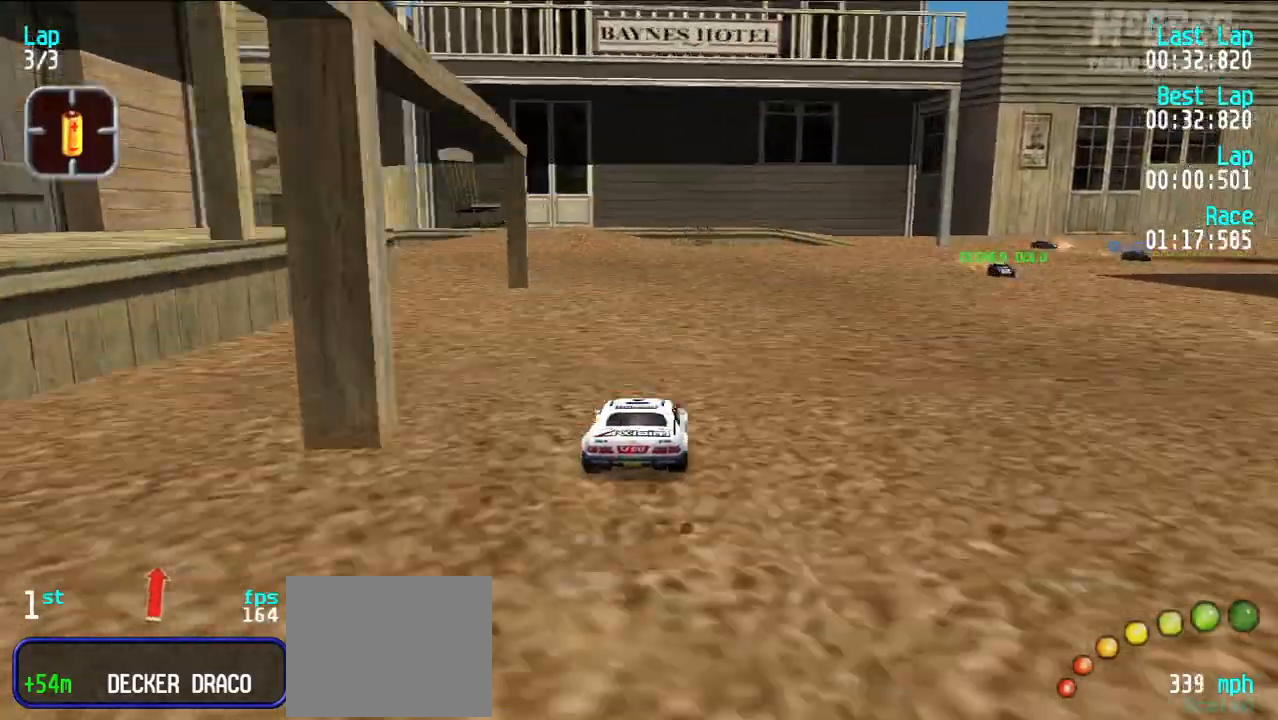
{"keys": ["e", "u"], "events": [[17, "u", "down"], [117, "u", "up"], [350, "u", "down"], [450, "u", "up"], [500, "u", "down"]]}
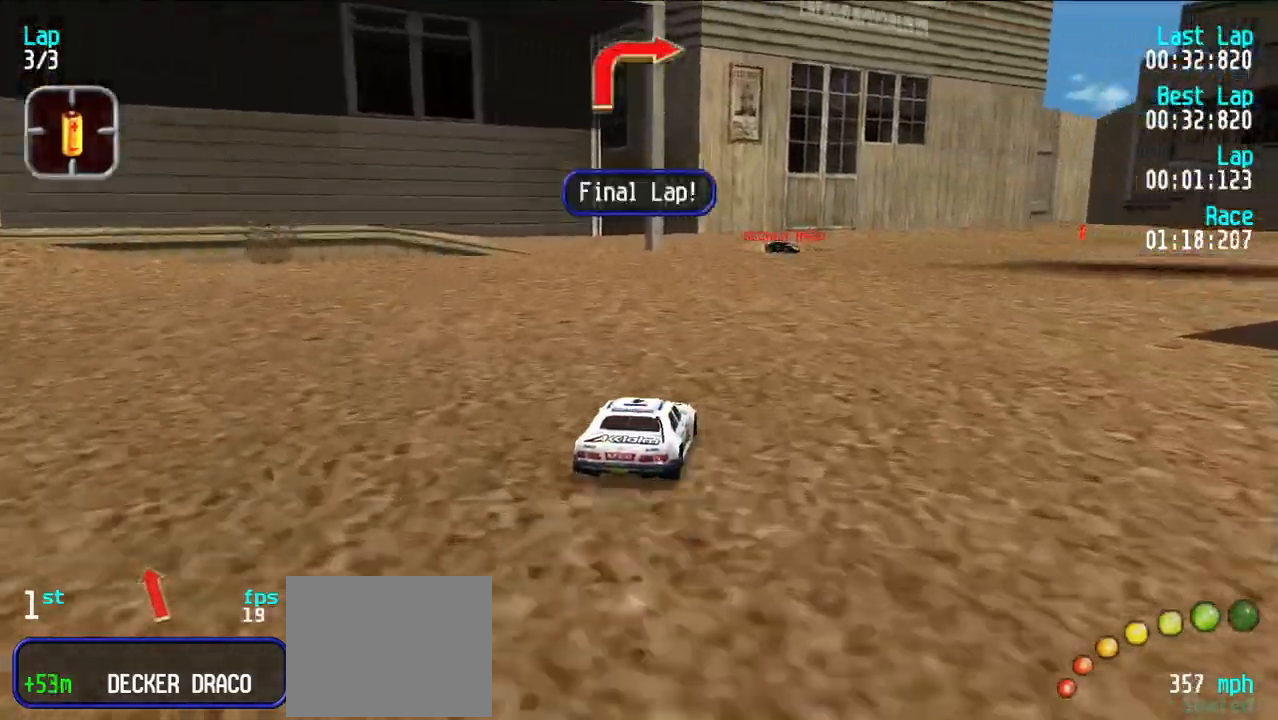
{"keys": ["e"], "events": [[83, "u", "up"], [133, "u", "down"], [233, "u", "up"]]}
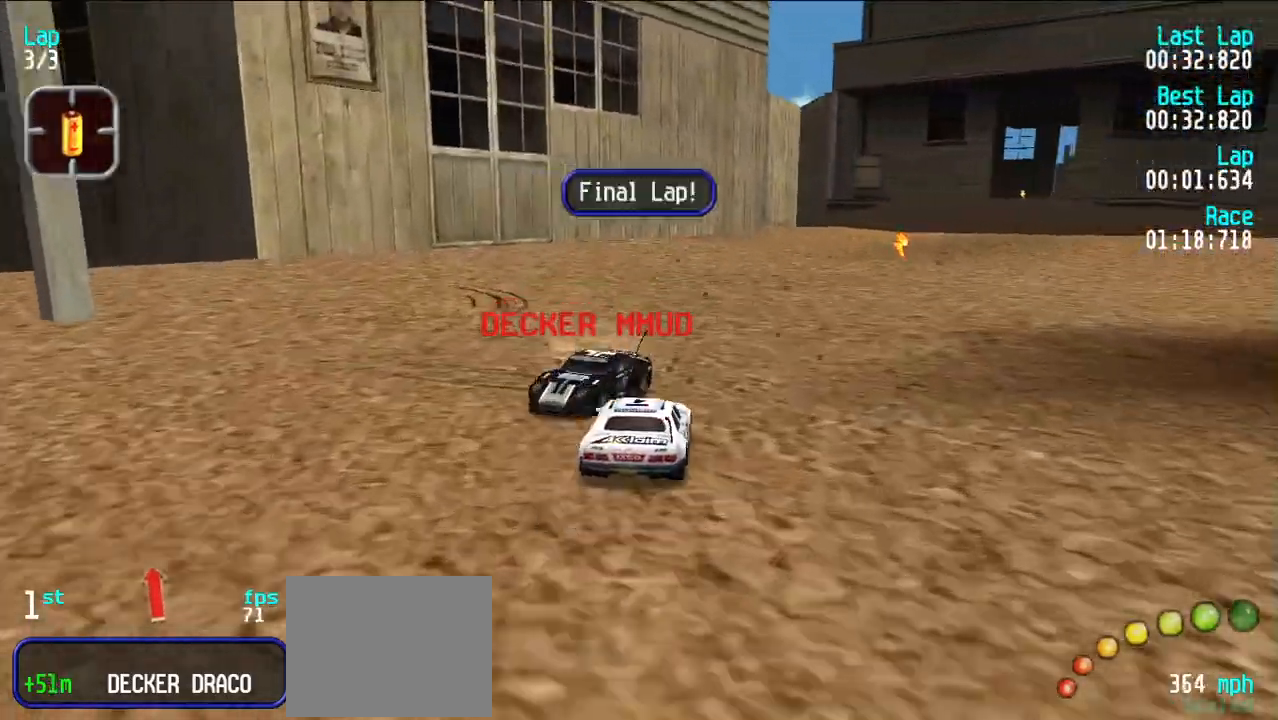
{"keys": ["e", "u"], "events": [[100, "u", "down"], [150, "u", "up"], [300, "u", "down"], [333, "u", "up"], [483, "u", "down"]]}